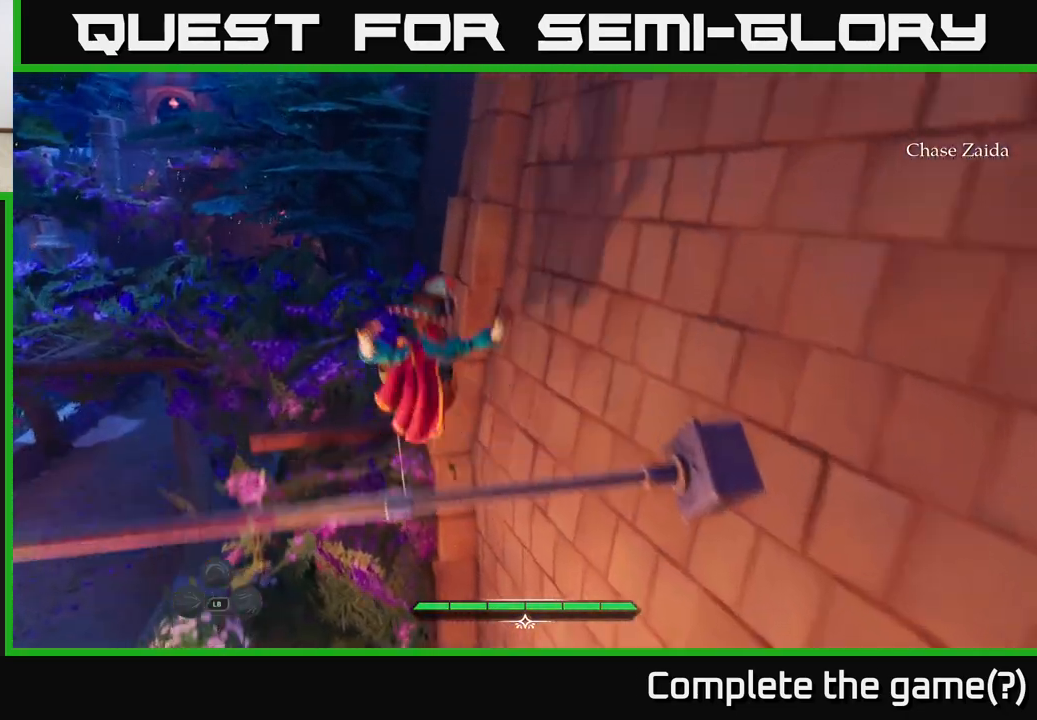
Gameplay with a controller (Xbox layout); each line is a JSON object with the inputs held at the frame after it. "events" lists button and stick changes between this image and that frame as [ms after this image, input, new state], when the widget could be followed in between.
{"buttons": [], "left_stick": "up-right", "right_stick": "center", "events": [[33, "left_stick", "center"], [33, "right_stick", "down-left"], [167, "left_stick", "up-left"], [250, "right_stick", "center"], [283, "left_stick", "up"], [417, "left_stick", "up-right"]]}
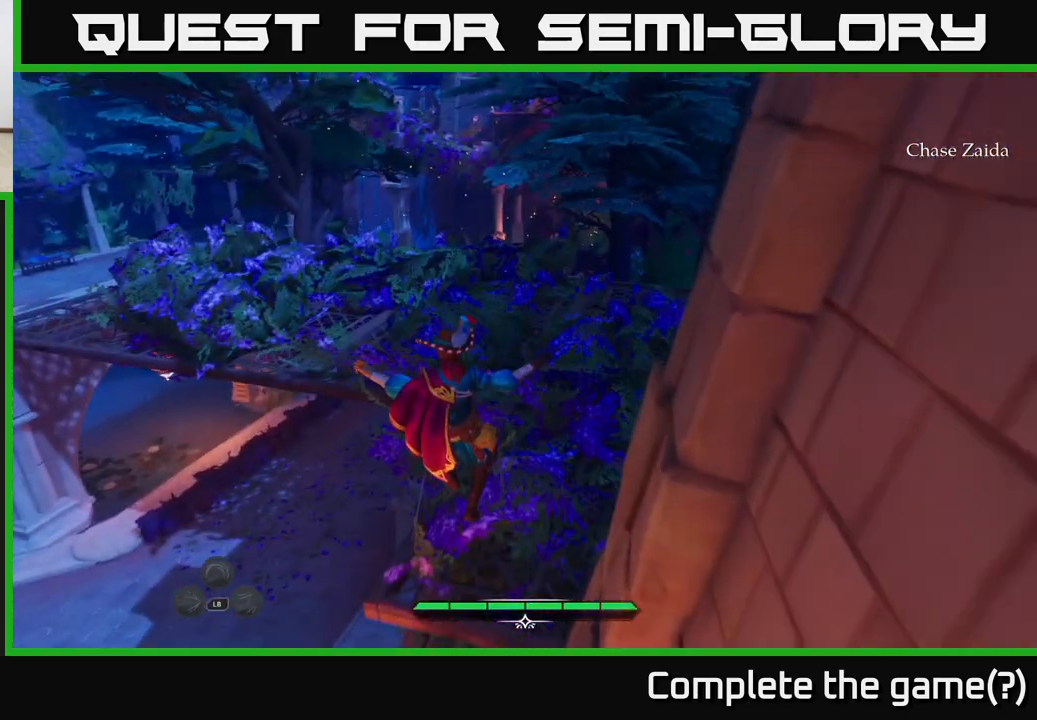
{"buttons": ["L2"], "left_stick": "up-right", "right_stick": "left", "events": [[233, "L2", "down"], [417, "right_stick", "left"]]}
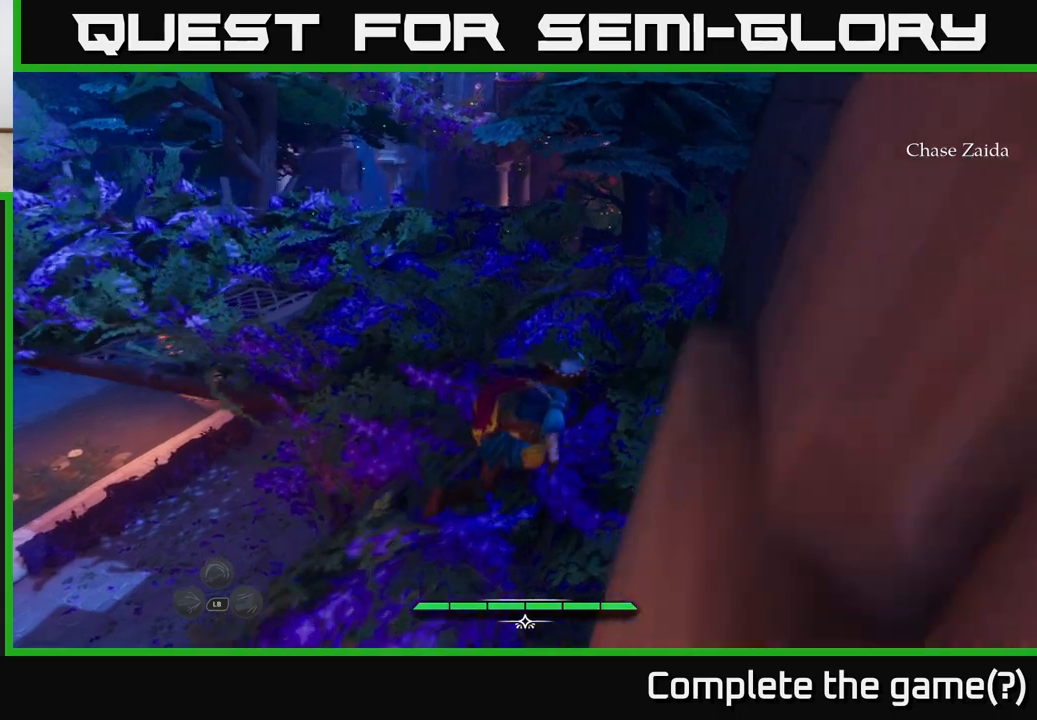
{"buttons": ["L2"], "left_stick": "up", "right_stick": "up-left", "events": [[83, "left_stick", "up"], [367, "right_stick", "up-left"]]}
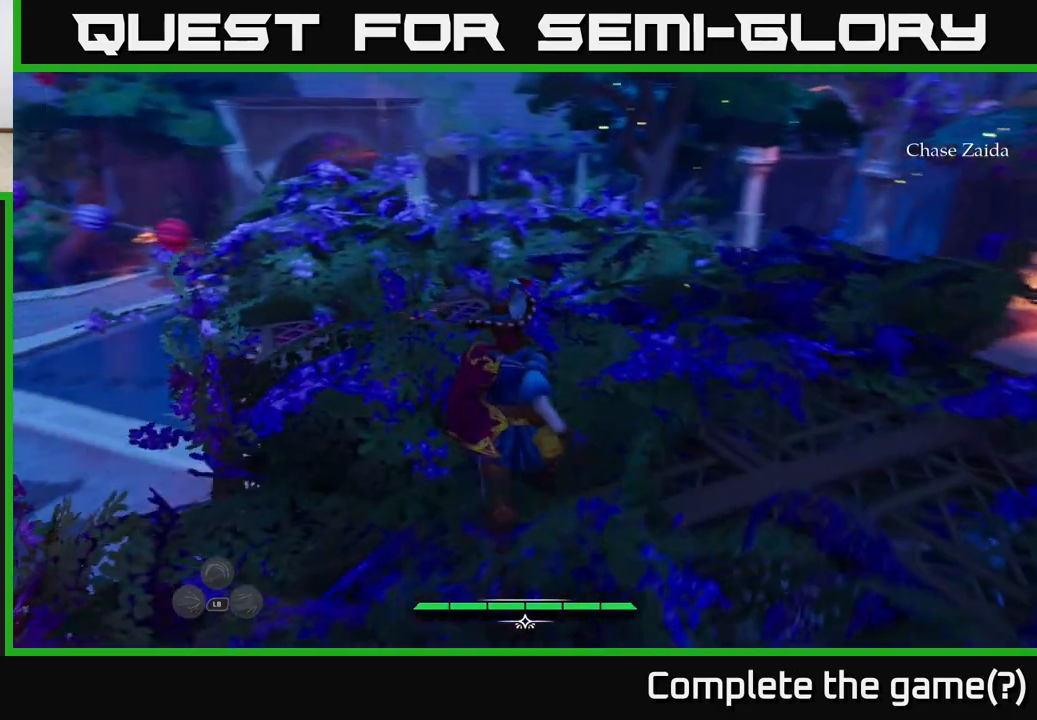
{"buttons": ["L2"], "left_stick": "up-right", "right_stick": "center", "events": [[267, "right_stick", "center"], [500, "left_stick", "up-right"]]}
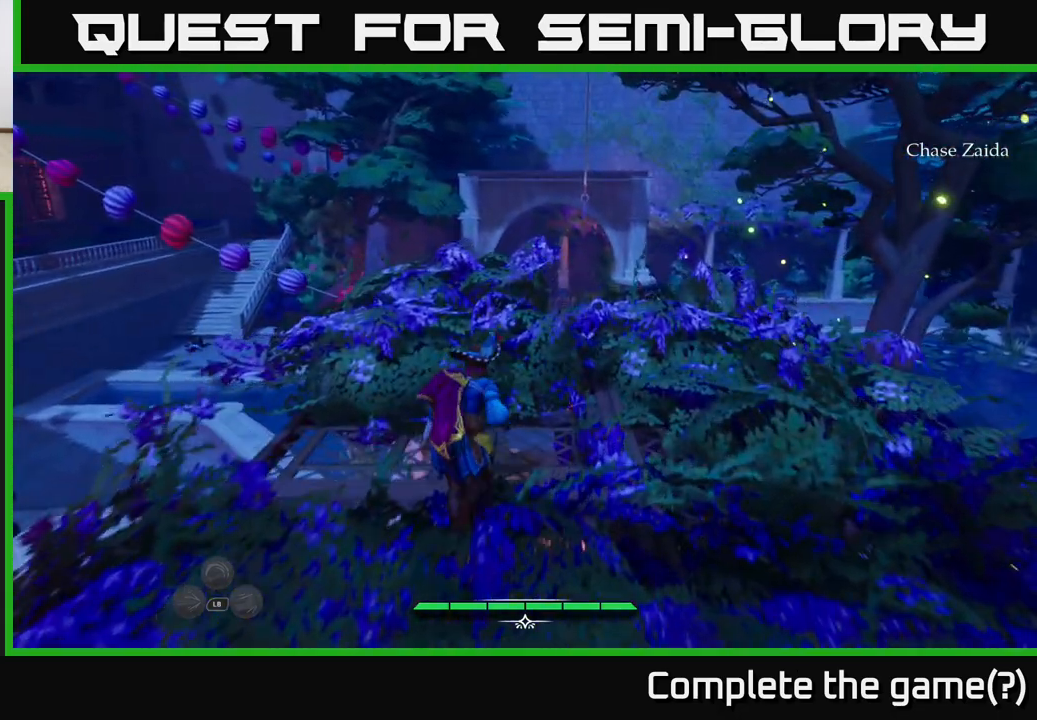
{"buttons": ["L2"], "left_stick": "up-right", "right_stick": "center", "events": []}
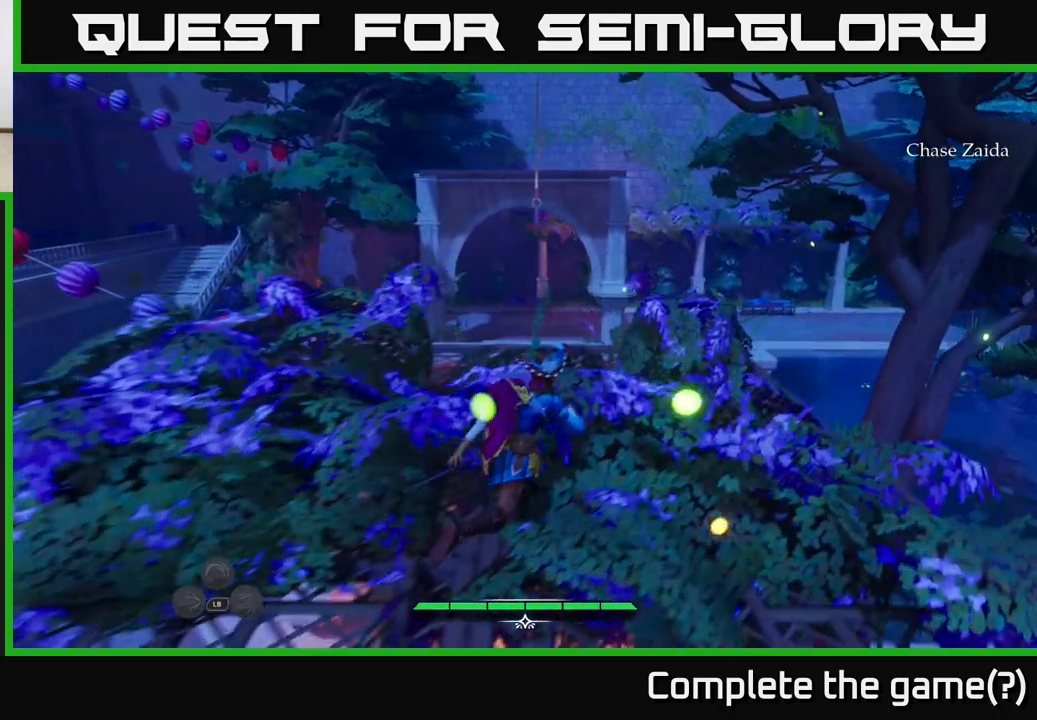
{"buttons": ["L2"], "left_stick": "up", "right_stick": "center", "events": [[50, "left_stick", "up"]]}
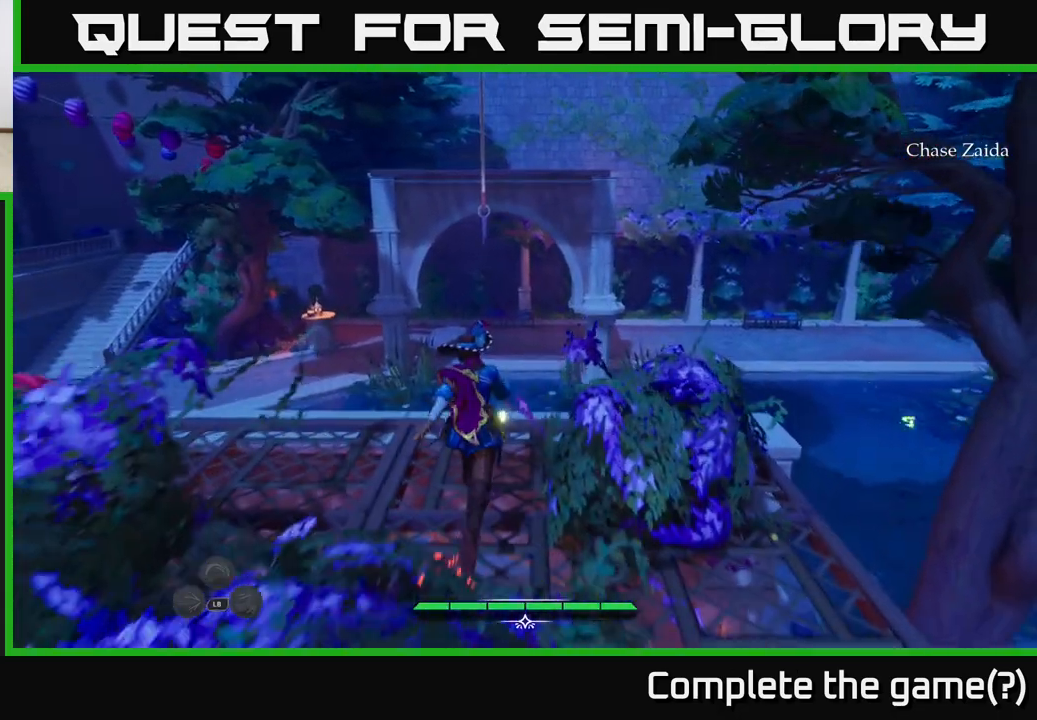
{"buttons": ["L2"], "left_stick": "up", "right_stick": "center", "events": [[167, "A", "down"], [450, "A", "up"]]}
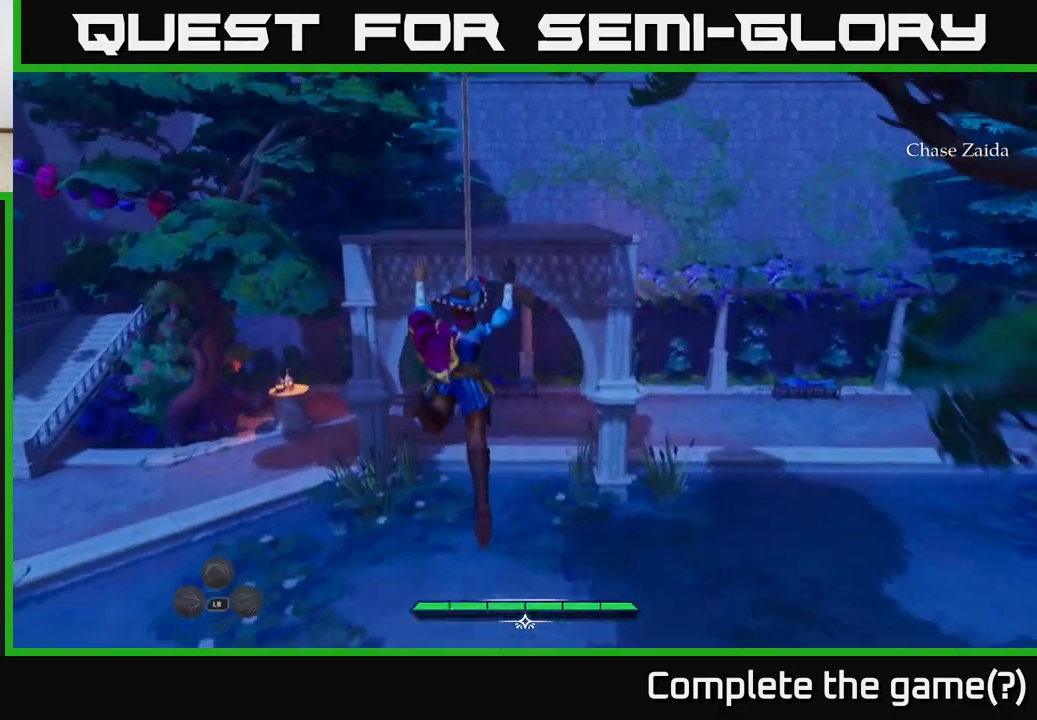
{"buttons": [], "left_stick": "up", "right_stick": "center", "events": [[283, "L2", "up"]]}
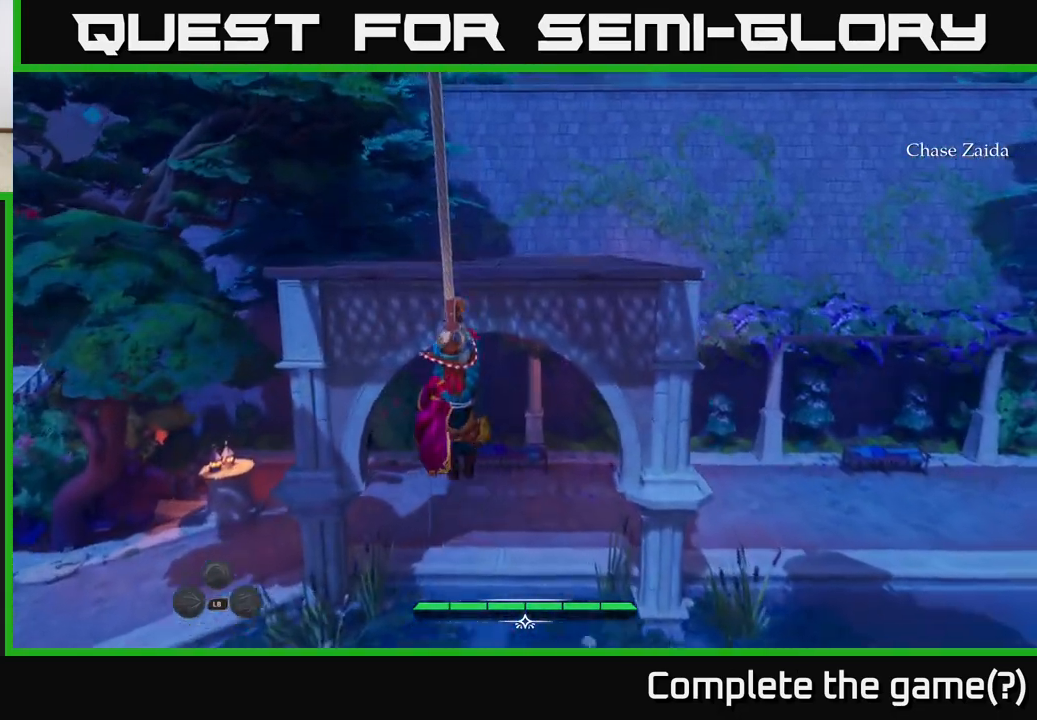
{"buttons": ["L2"], "left_stick": "up", "right_stick": "center", "events": [[250, "L2", "down"]]}
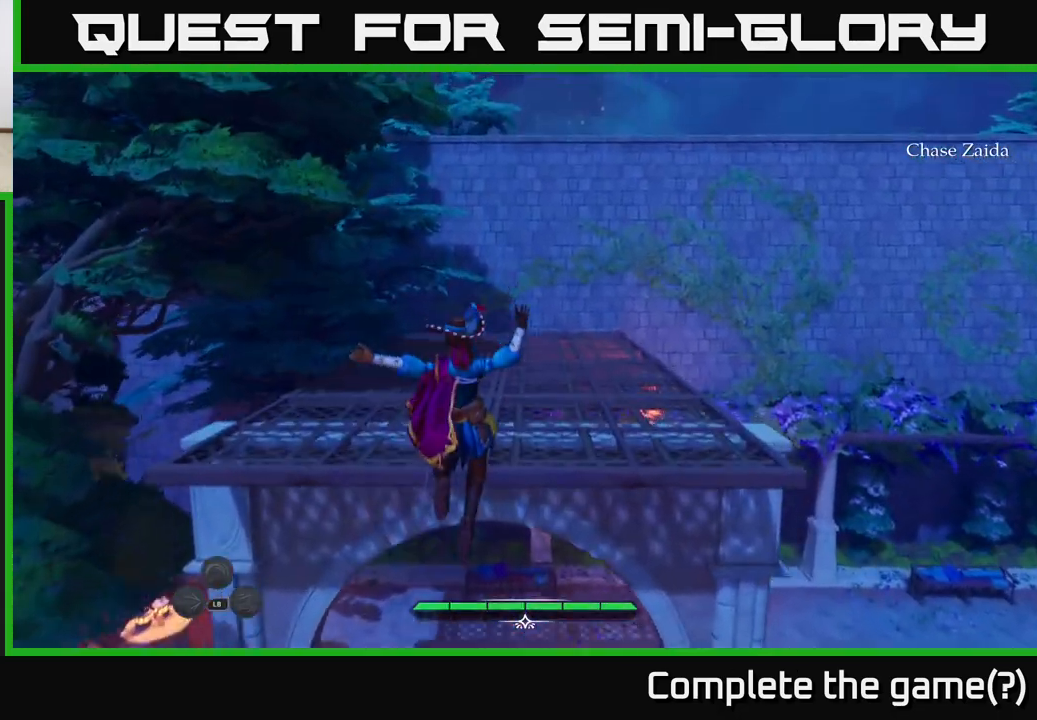
{"buttons": ["L2"], "left_stick": "up", "right_stick": "center", "events": []}
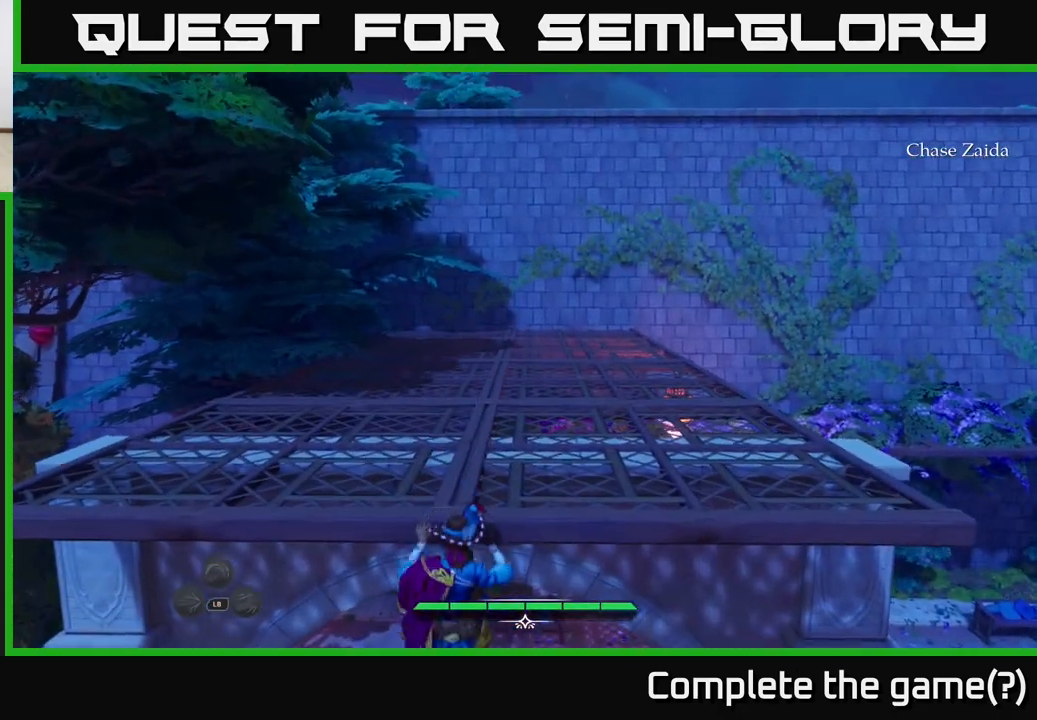
{"buttons": [], "left_stick": "up", "right_stick": "right", "events": [[217, "L2", "up"], [483, "right_stick", "right"]]}
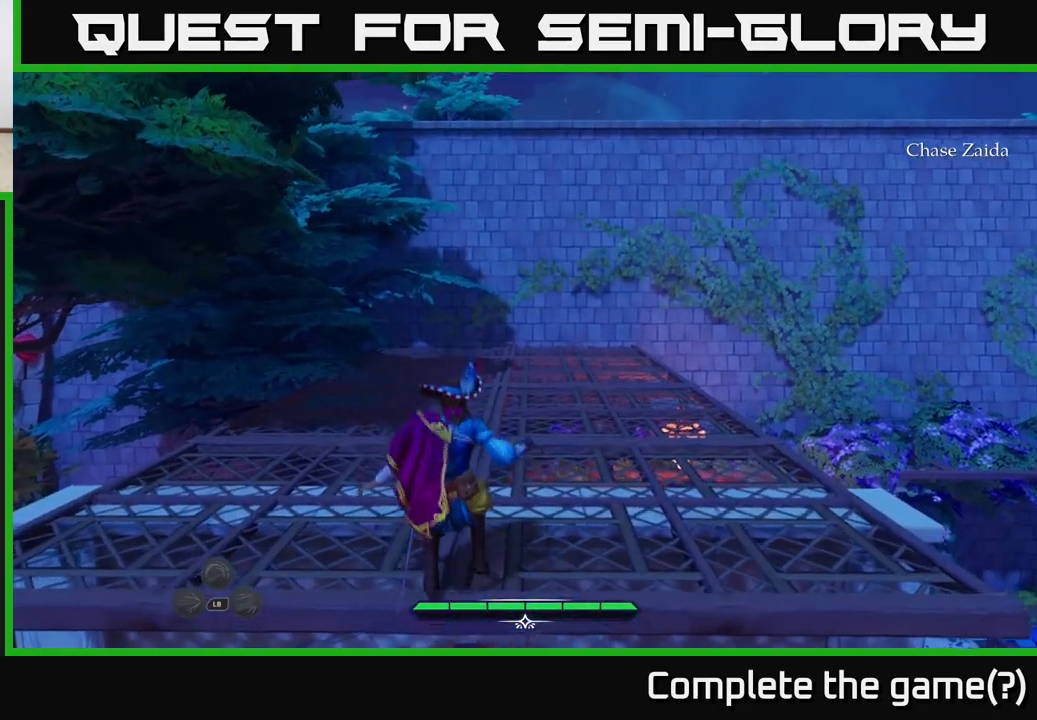
{"buttons": ["L2"], "left_stick": "up-left", "right_stick": "center", "events": [[117, "L2", "down"], [117, "left_stick", "up-left"], [250, "right_stick", "center"]]}
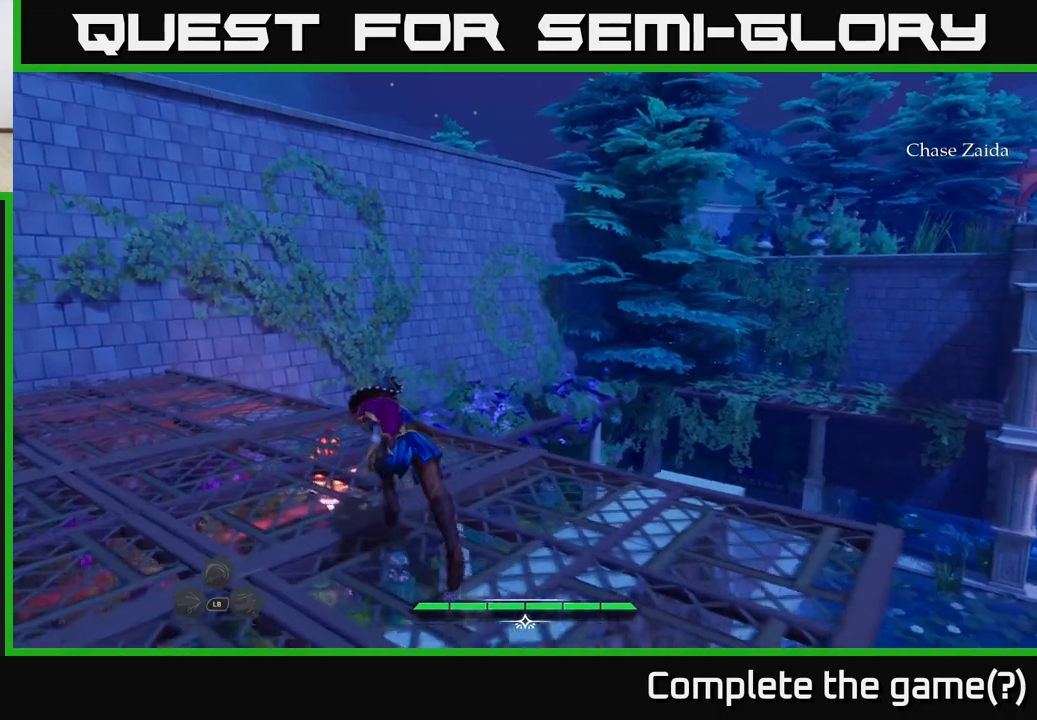
{"buttons": ["L2"], "left_stick": "up-left", "right_stick": "down", "events": [[283, "right_stick", "down-left"], [467, "right_stick", "down"]]}
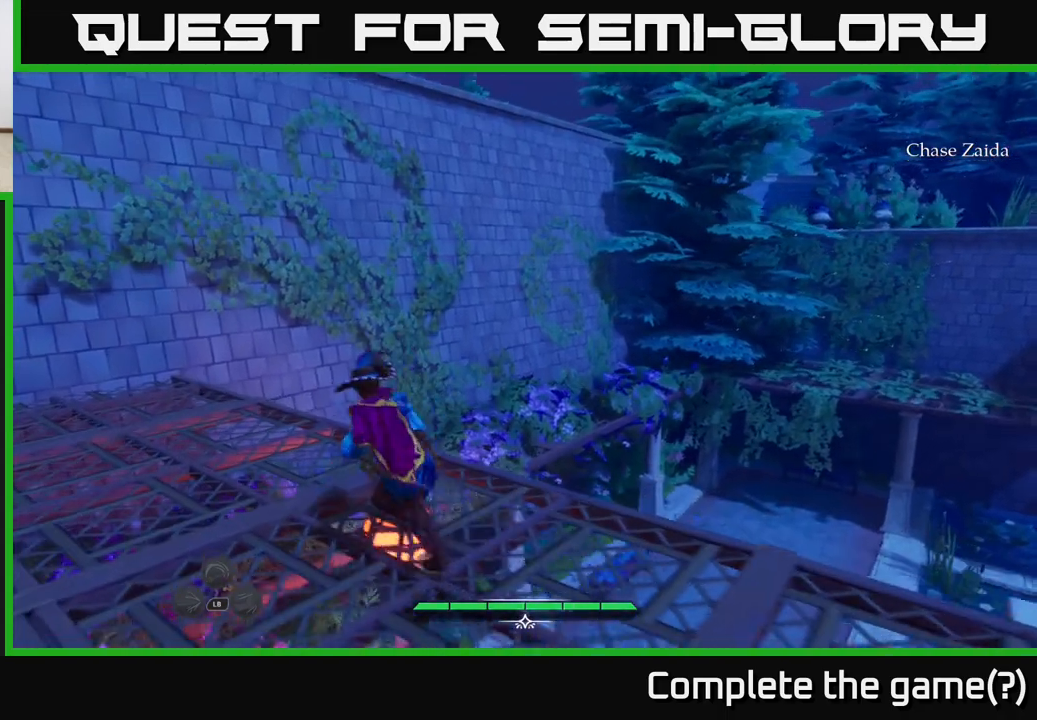
{"buttons": ["L2"], "left_stick": "up", "right_stick": "center", "events": [[350, "right_stick", "center"], [433, "left_stick", "up"]]}
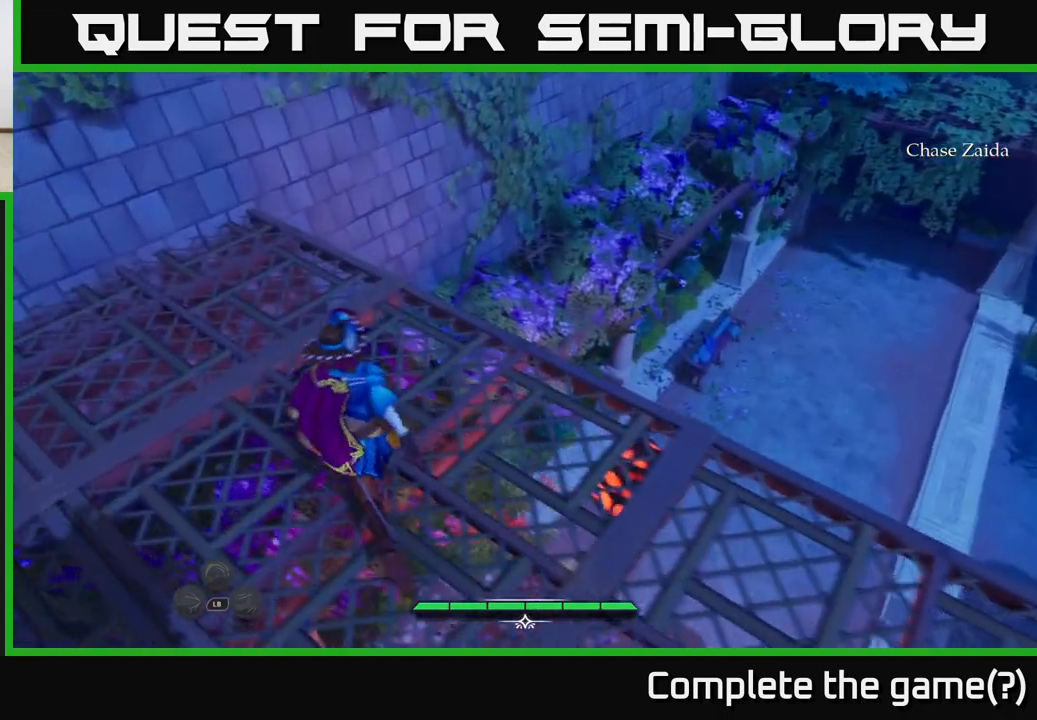
{"buttons": ["L2"], "left_stick": "up-right", "right_stick": "center", "events": [[233, "left_stick", "up-right"], [300, "A", "down"], [317, "A", "up"]]}
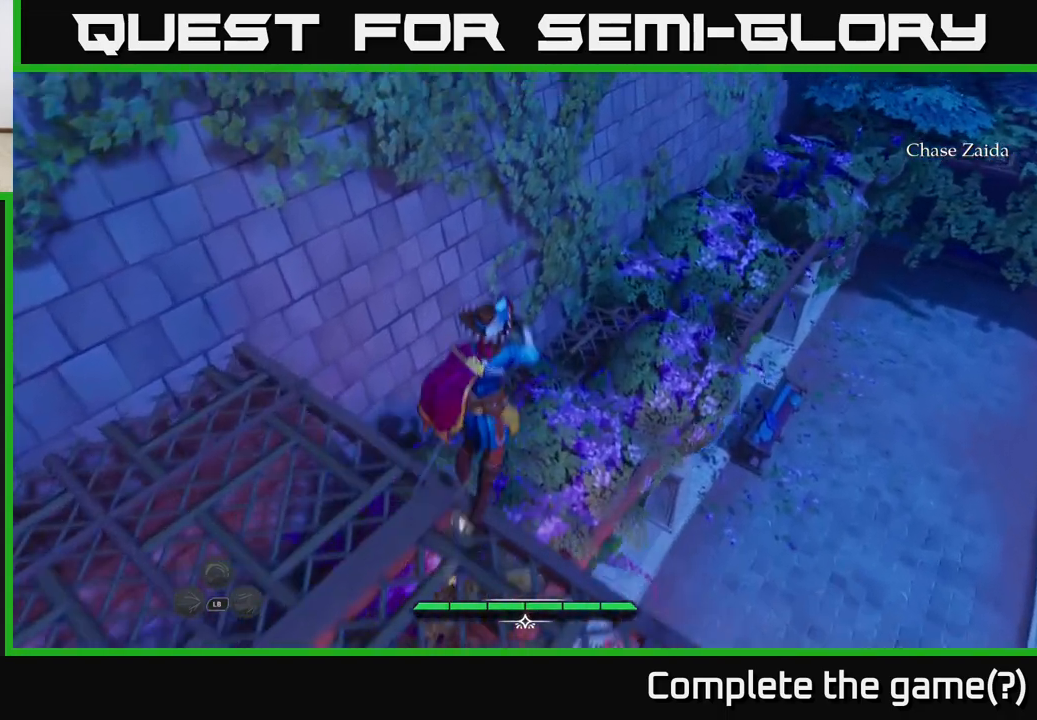
{"buttons": ["L2"], "left_stick": "up", "right_stick": "center", "events": [[117, "right_stick", "right"], [433, "left_stick", "up"], [433, "right_stick", "center"]]}
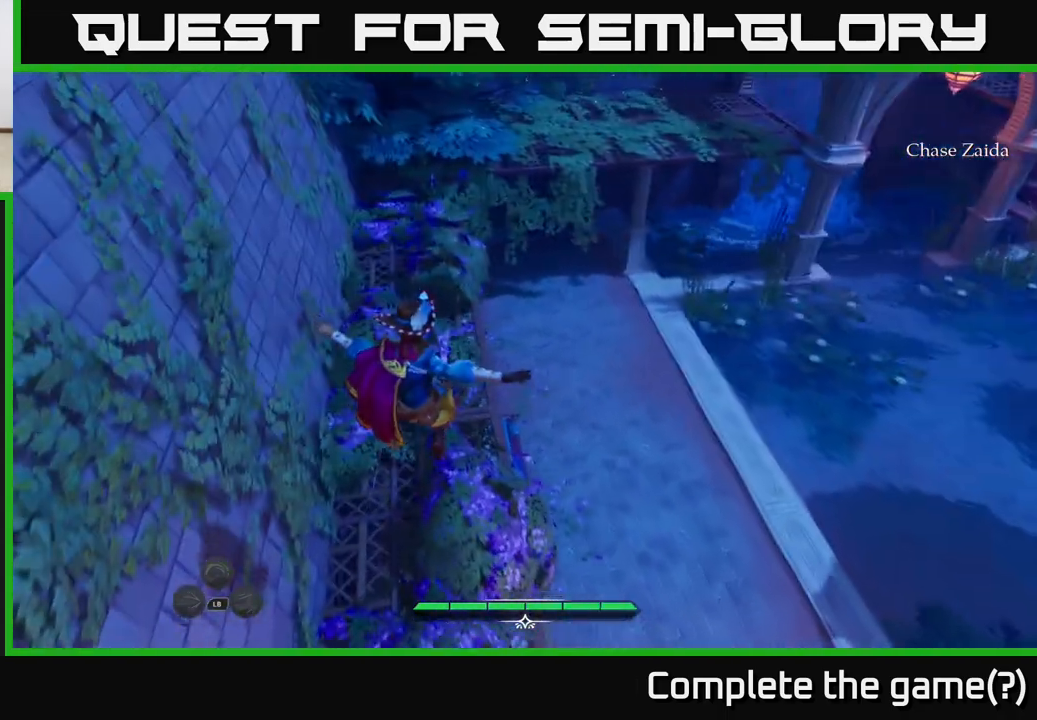
{"buttons": ["L2"], "left_stick": "up", "right_stick": "center", "events": [[250, "right_stick", "up"], [500, "right_stick", "center"]]}
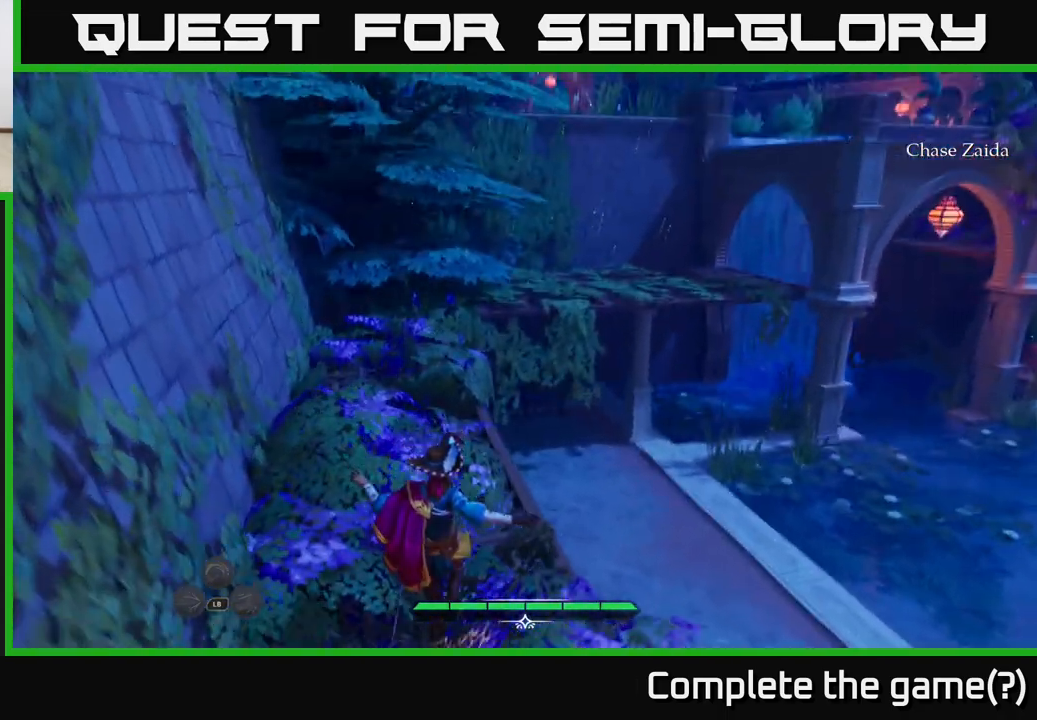
{"buttons": ["L2"], "left_stick": "up-left", "right_stick": "right", "events": [[283, "left_stick", "up-left"], [383, "right_stick", "right"]]}
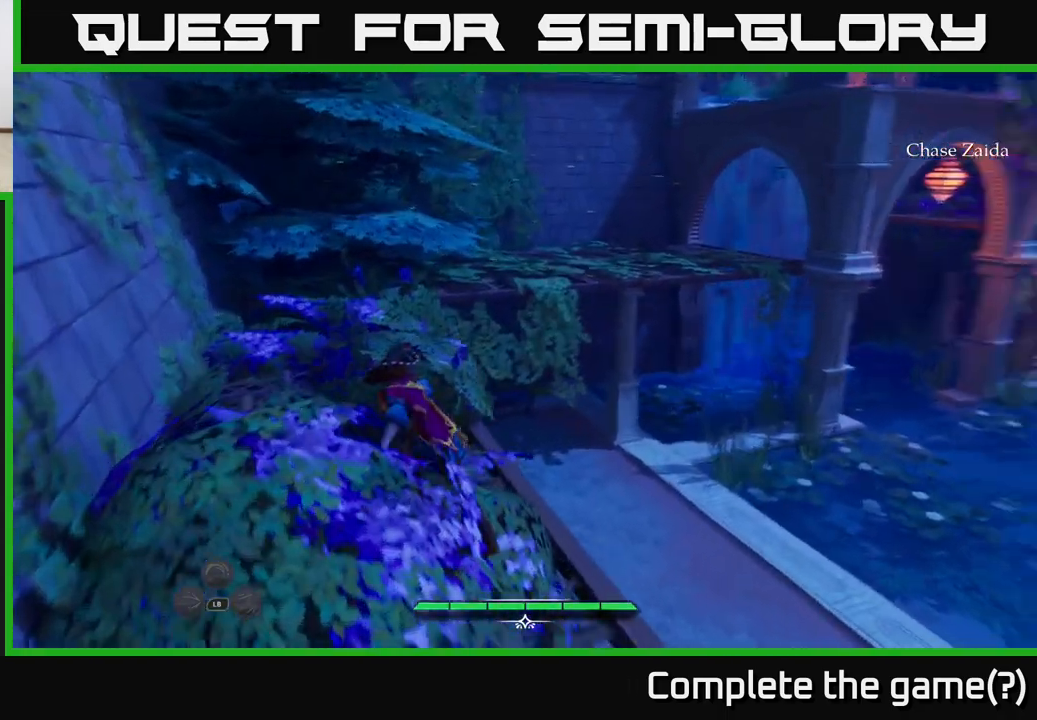
{"buttons": ["L2"], "left_stick": "up-left", "right_stick": "center", "events": [[133, "right_stick", "center"]]}
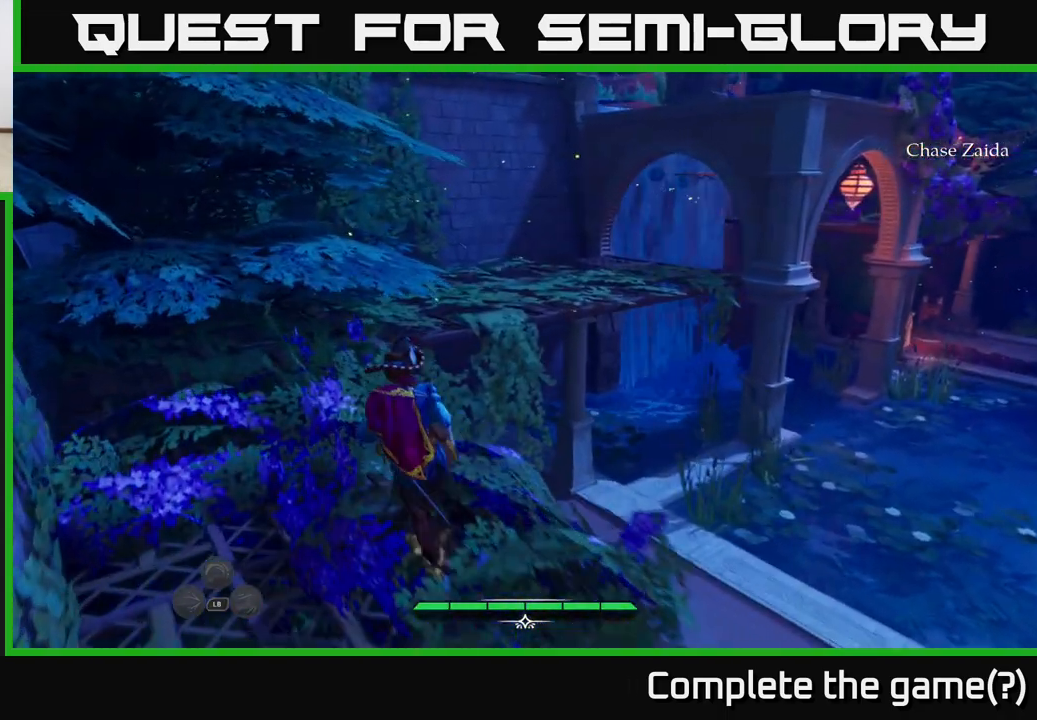
{"buttons": ["L2"], "left_stick": "up", "right_stick": "center", "events": [[50, "left_stick", "up"], [217, "A", "down"], [467, "A", "up"]]}
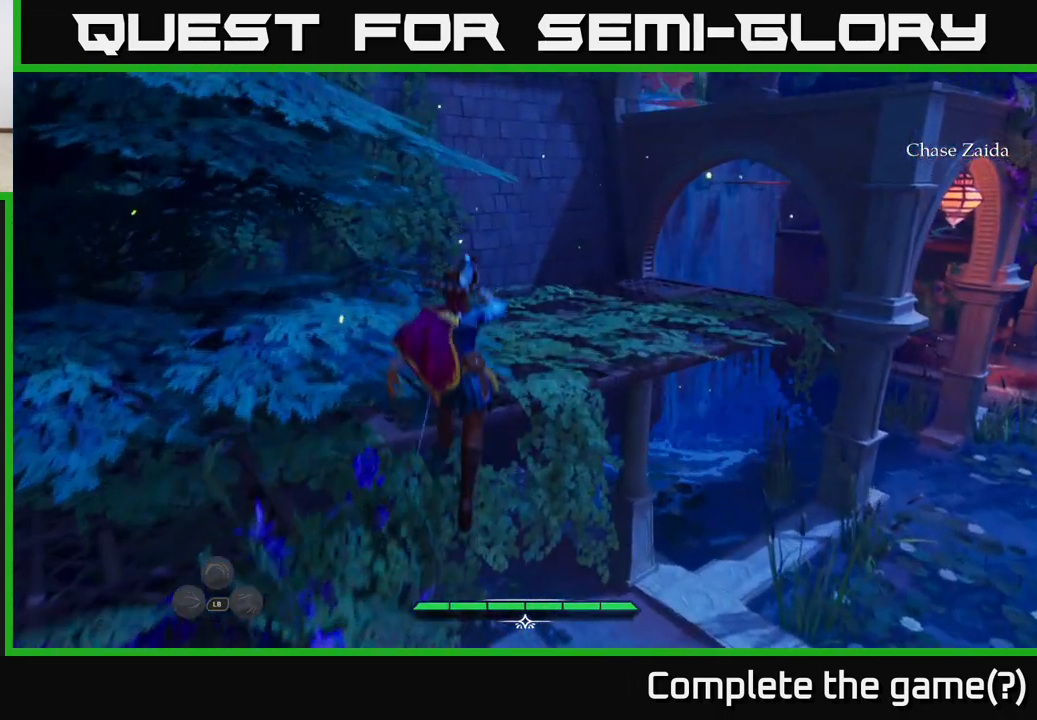
{"buttons": ["L2"], "left_stick": "up", "right_stick": "right", "events": [[383, "right_stick", "right"]]}
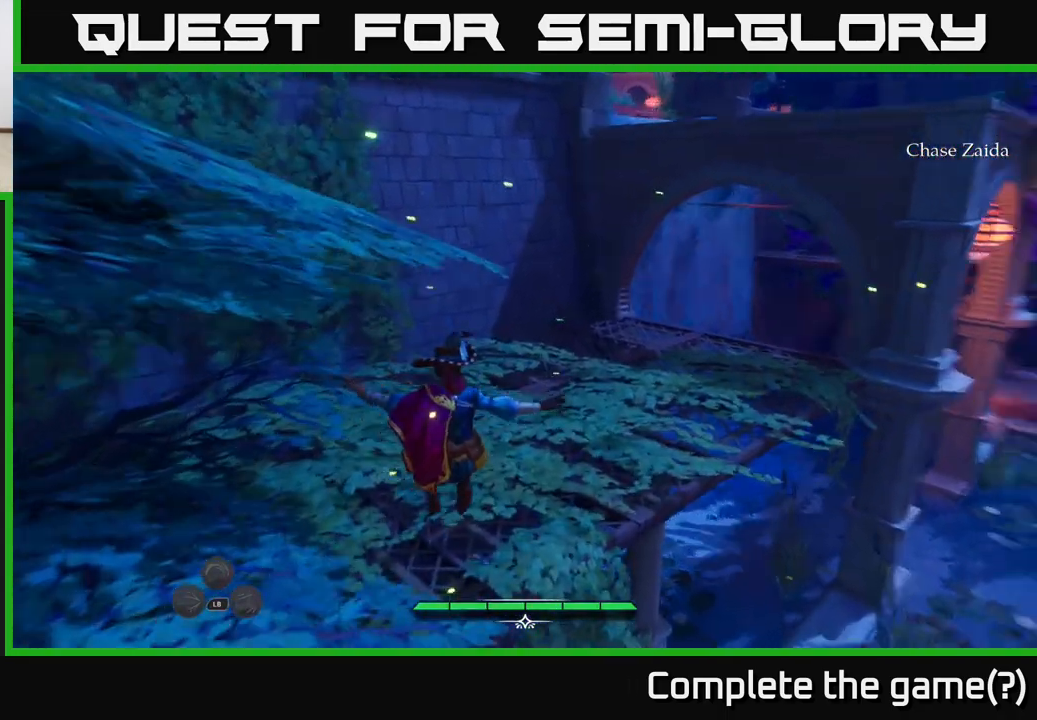
{"buttons": ["L2"], "left_stick": "up", "right_stick": "center", "events": [[233, "right_stick", "center"]]}
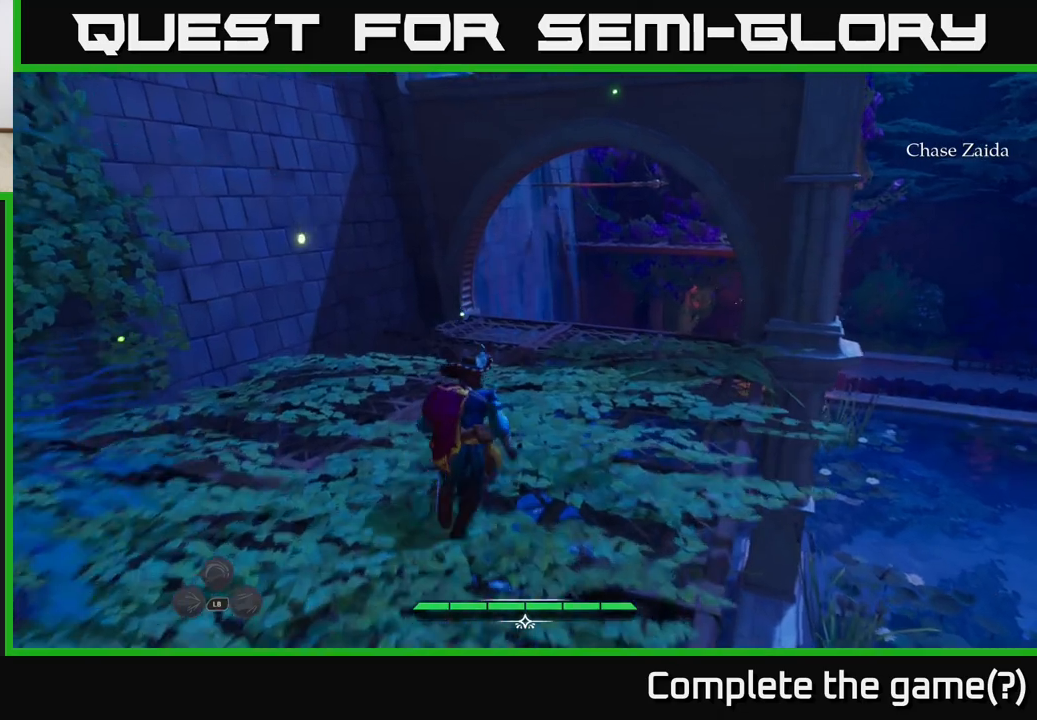
{"buttons": ["L2"], "left_stick": "up-right", "right_stick": "center", "events": [[33, "right_stick", "up"], [300, "right_stick", "right"], [350, "right_stick", "down-right"], [383, "left_stick", "up-right"], [500, "right_stick", "center"]]}
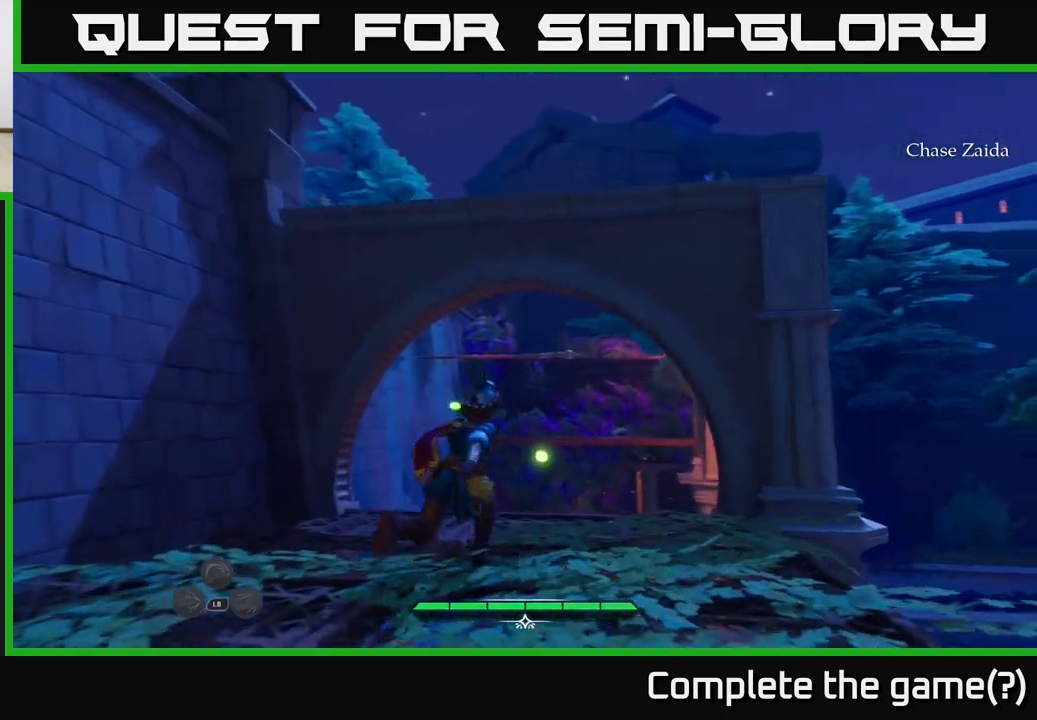
{"buttons": ["A", "L2"], "left_stick": "up", "right_stick": "center", "events": [[67, "left_stick", "up"], [450, "A", "down"]]}
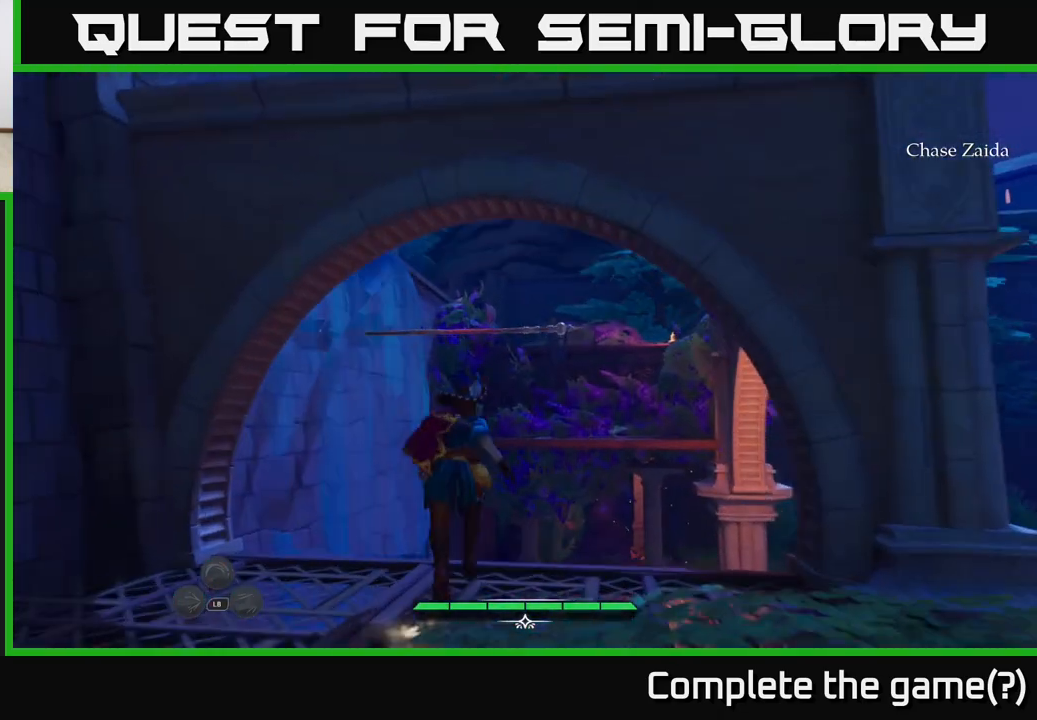
{"buttons": ["L2"], "left_stick": "up", "right_stick": "center", "events": [[133, "A", "up"]]}
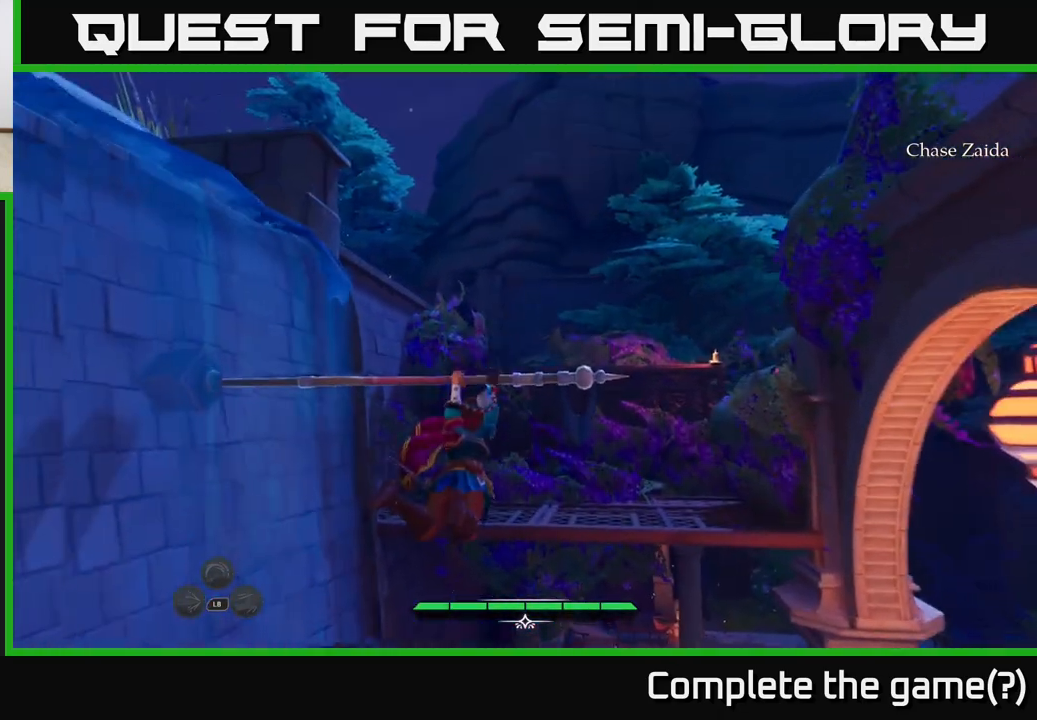
{"buttons": [], "left_stick": "center", "right_stick": "center", "events": [[183, "L2", "up"], [267, "left_stick", "center"]]}
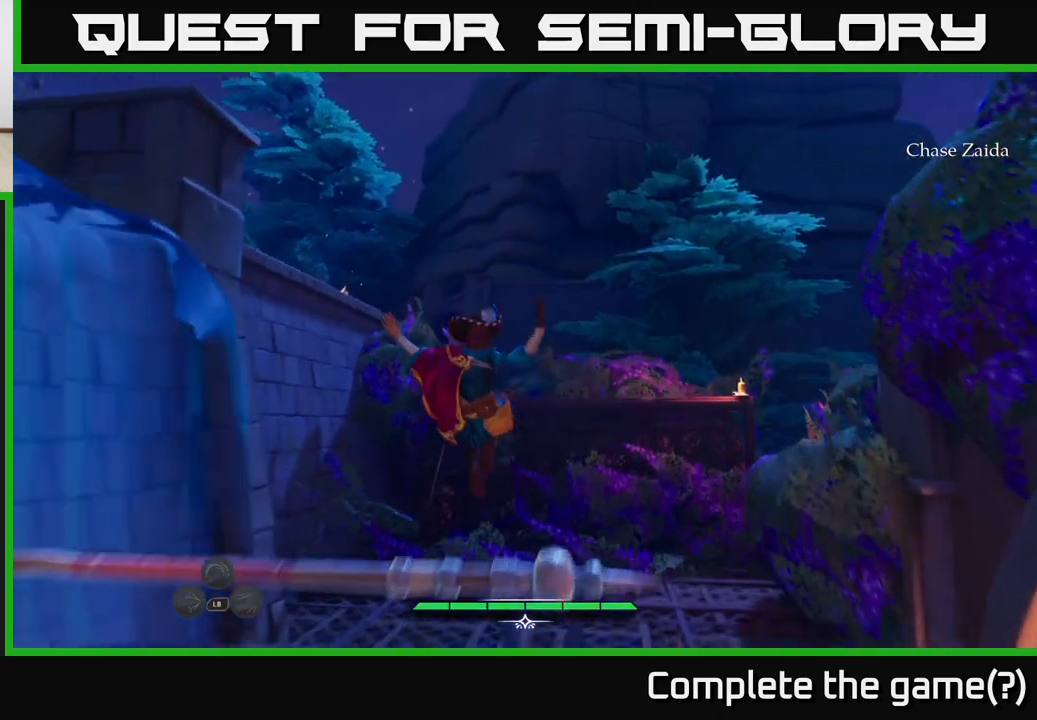
{"buttons": [], "left_stick": "up", "right_stick": "center", "events": [[50, "left_stick", "up"], [100, "right_stick", "down-left"], [283, "right_stick", "center"]]}
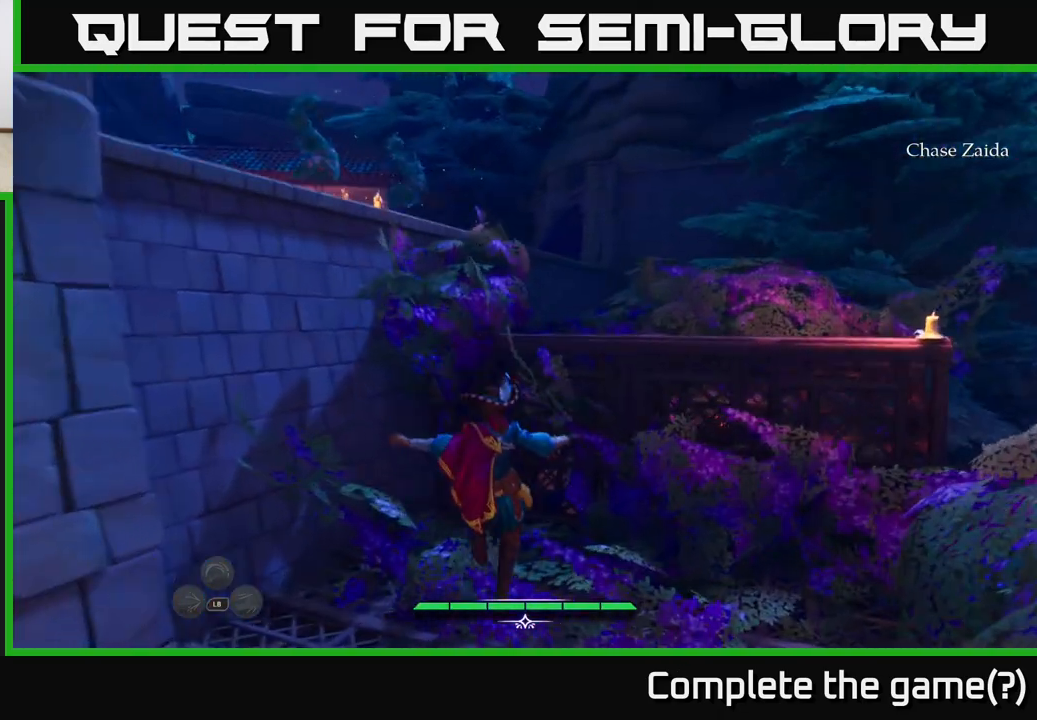
{"buttons": ["L2"], "left_stick": "up-right", "right_stick": "center", "events": [[117, "left_stick", "up-right"], [167, "L2", "down"]]}
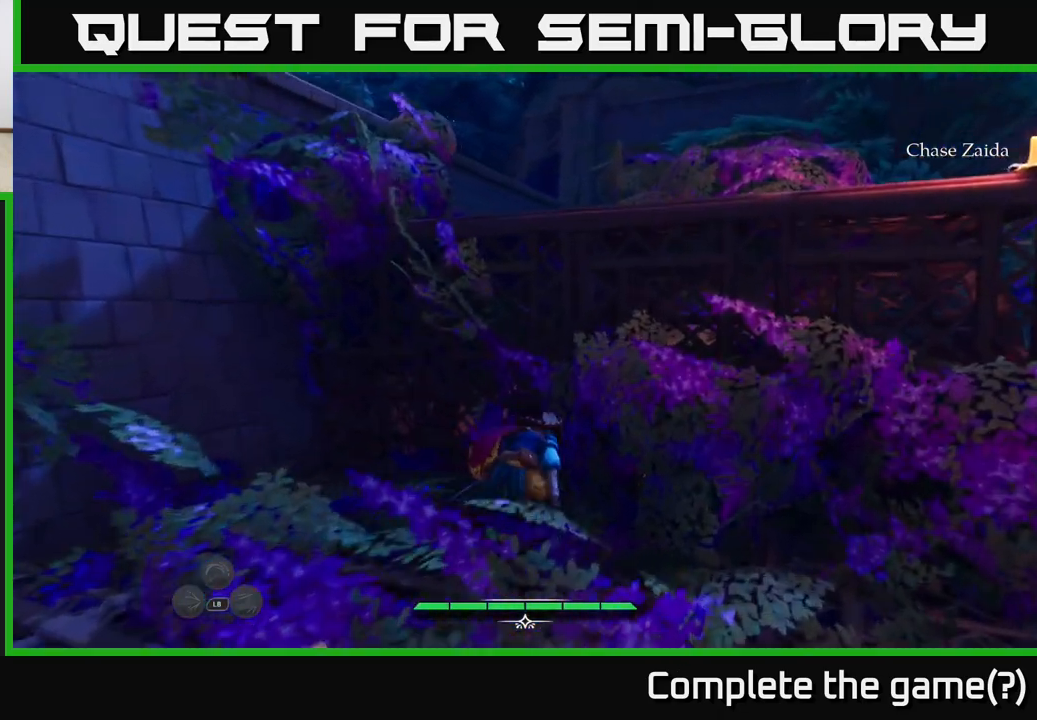
{"buttons": [], "left_stick": "up-right", "right_stick": "center", "events": [[33, "A", "down"], [183, "A", "up"], [283, "L2", "up"]]}
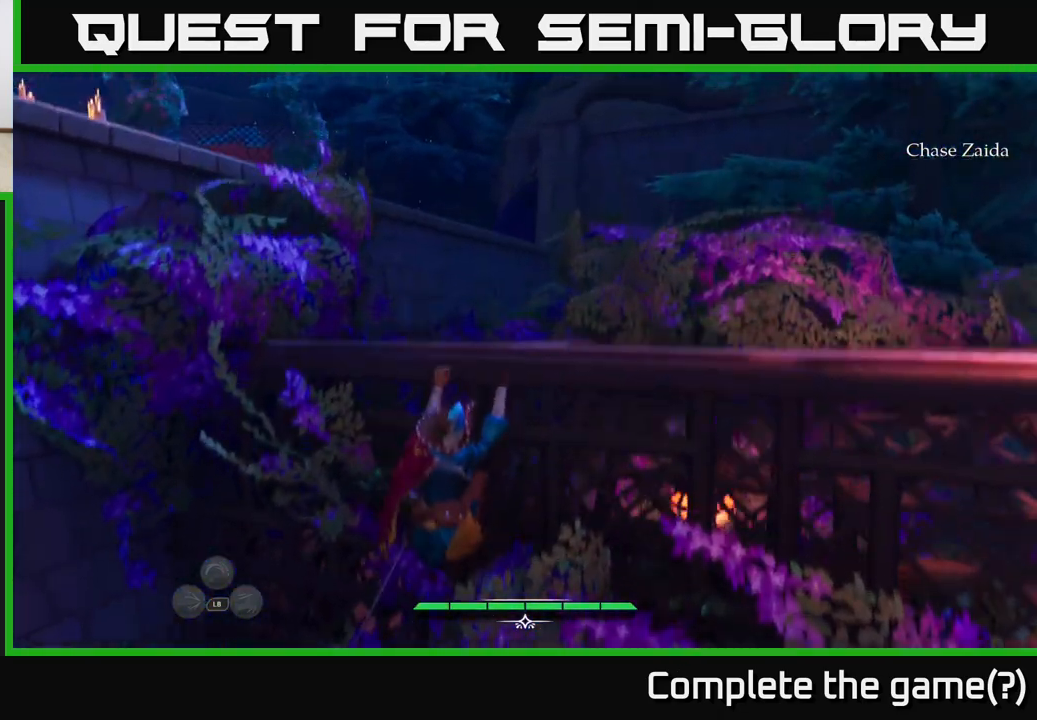
{"buttons": [], "left_stick": "up", "right_stick": "down-left", "events": [[283, "right_stick", "left"], [350, "right_stick", "down-left"], [500, "left_stick", "up"]]}